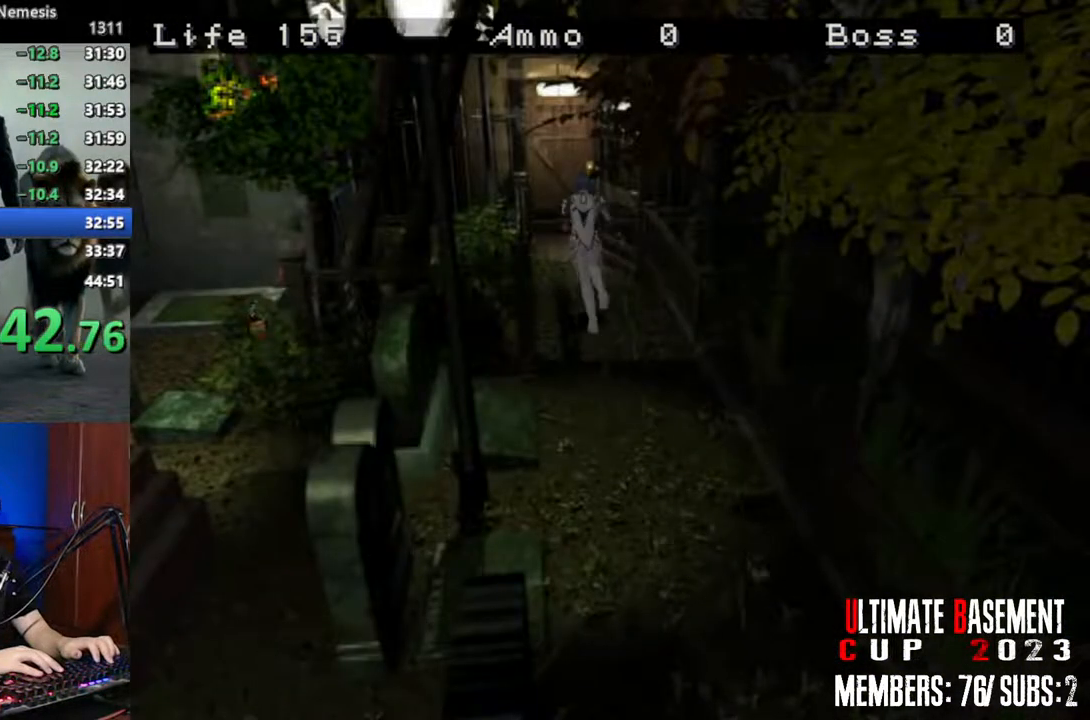
Gameplay with keyboard; each line is a JSON object with the keys held at the frame after it. "events" lists presses ("down") and releases ("up") of "a", "d", "k", "l", "o", "q", "s", "semicolon", "shift", "space" and "w" between this image and that frame as [ms after this image, input, new state], when the widget could be followed in between. No other keys are recorded. Mouse input is not recorded.
{"keys": ["shift", "w"], "events": []}
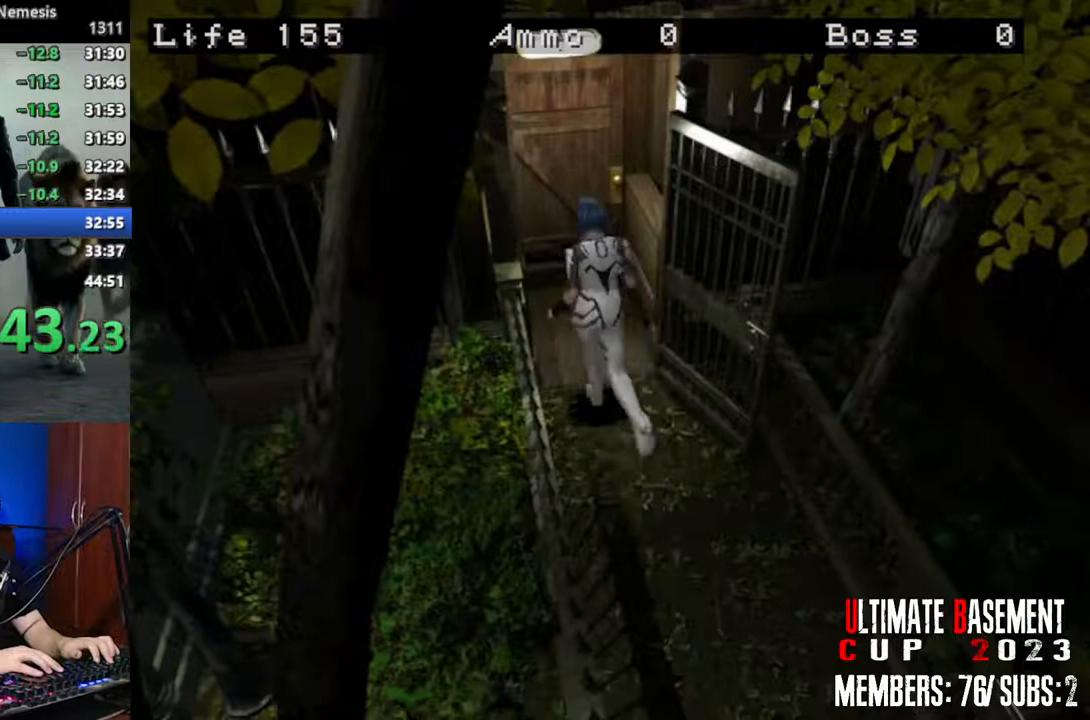
{"keys": ["q", "shift", "w"], "events": [[250, "semicolon", "down"], [300, "q", "down"], [350, "semicolon", "up"], [400, "q", "up"], [450, "semicolon", "down"], [500, "q", "down"], [500, "semicolon", "up"]]}
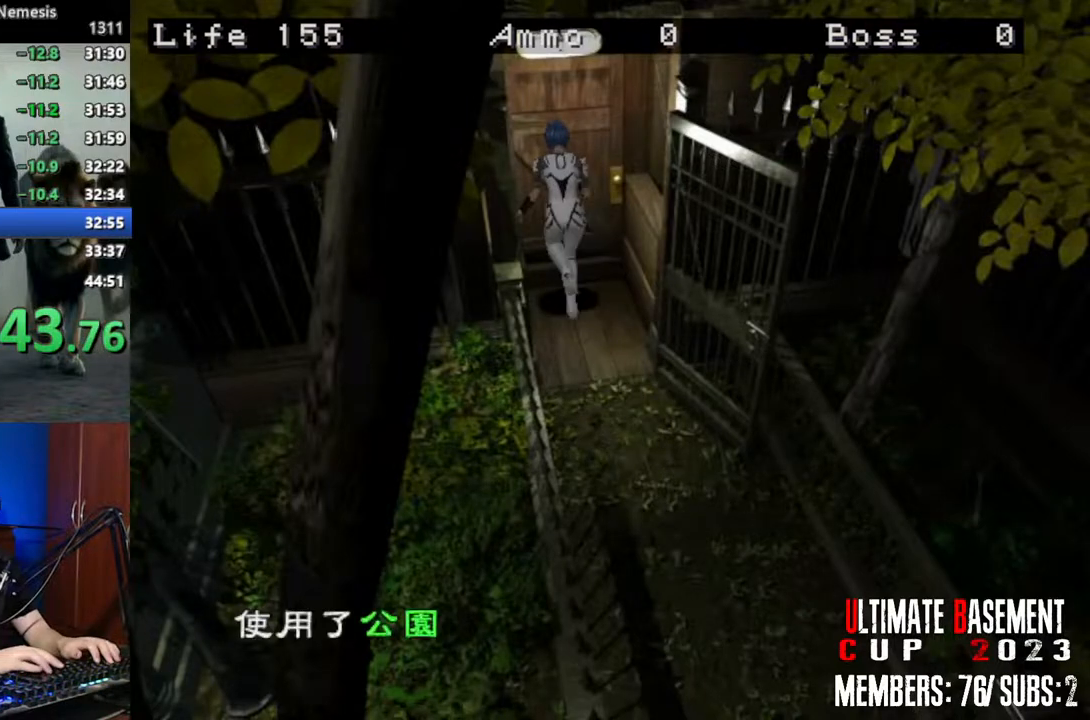
{"keys": ["shift", "w"], "events": [[34, "q", "up"], [84, "q", "down"], [134, "semicolon", "down"], [184, "q", "up"], [184, "semicolon", "up"], [217, "q", "down"], [267, "semicolon", "down"], [317, "q", "up"], [317, "semicolon", "up"], [417, "q", "down"], [417, "semicolon", "down"], [467, "q", "up"], [467, "semicolon", "up"]]}
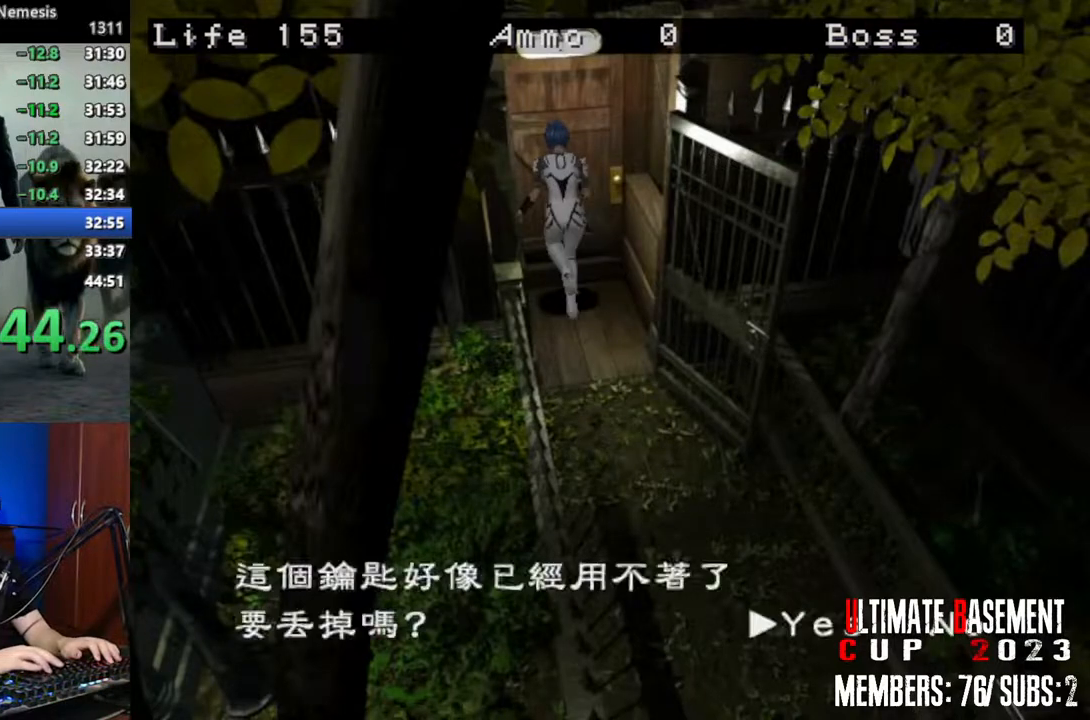
{"keys": ["shift", "w"], "events": [[50, "q", "down"], [50, "semicolon", "down"], [150, "q", "up"], [150, "semicolon", "up"], [234, "q", "down"], [234, "semicolon", "down"], [284, "semicolon", "up"], [334, "q", "up"], [384, "semicolon", "down"], [434, "q", "down"], [467, "q", "up"], [467, "semicolon", "up"]]}
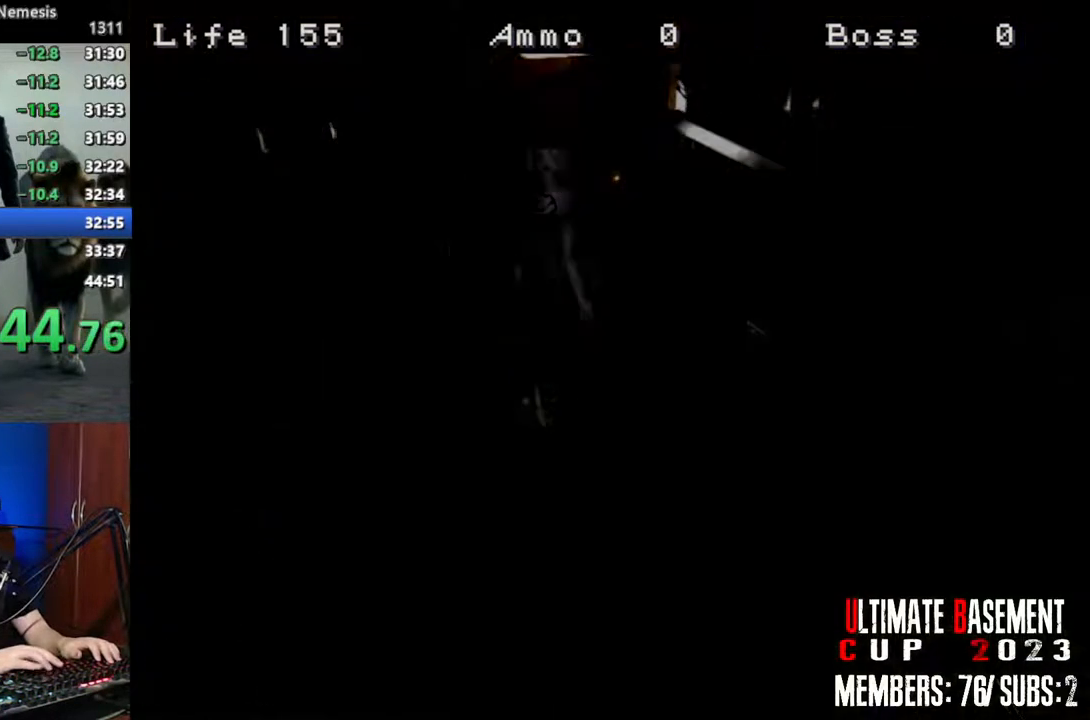
{"keys": ["shift", "w"], "events": [[67, "q", "down"], [67, "semicolon", "down"], [167, "q", "up"], [167, "semicolon", "up"]]}
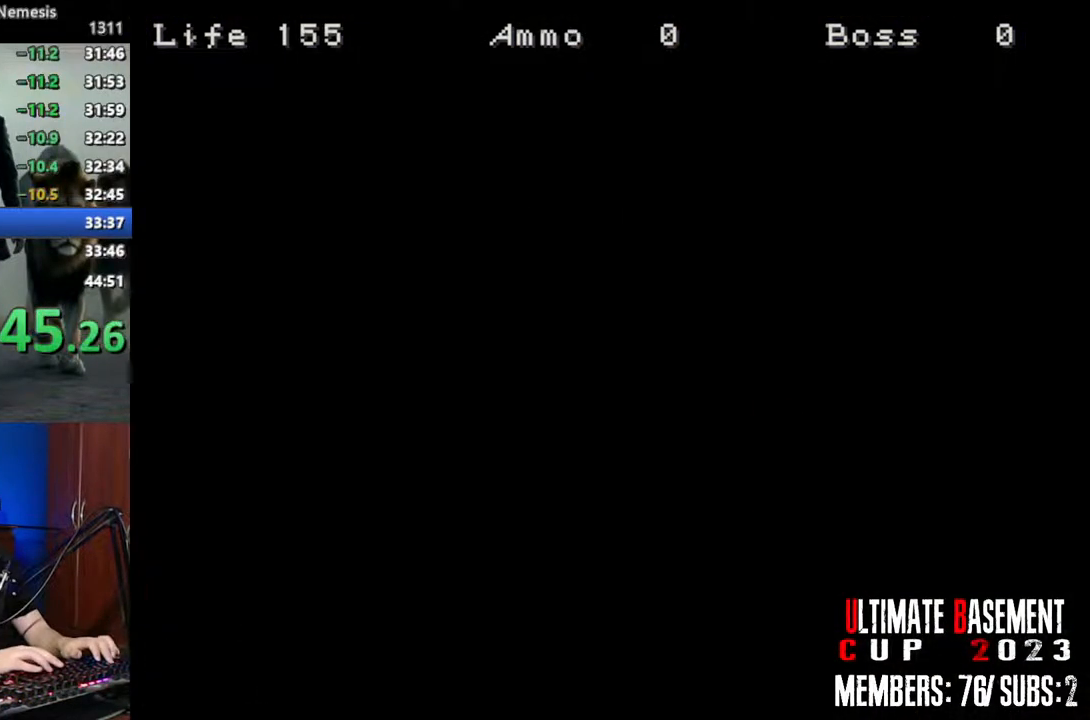
{"keys": ["shift", "w"], "events": []}
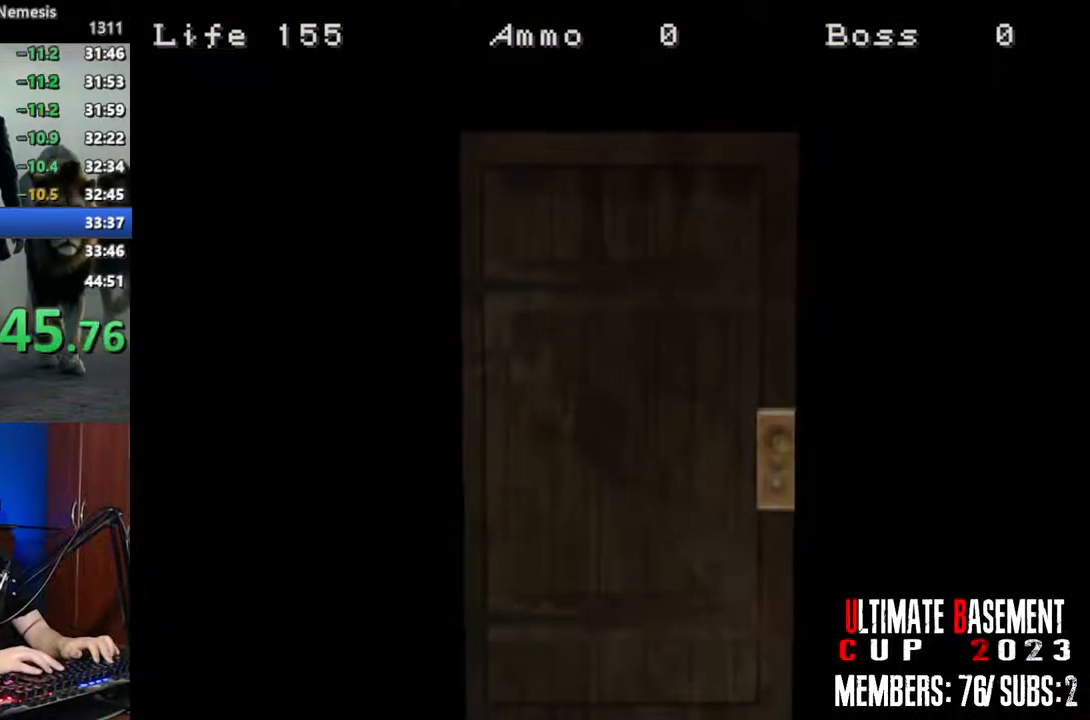
{"keys": ["shift", "w"], "events": [[200, "space", "down"], [334, "space", "up"]]}
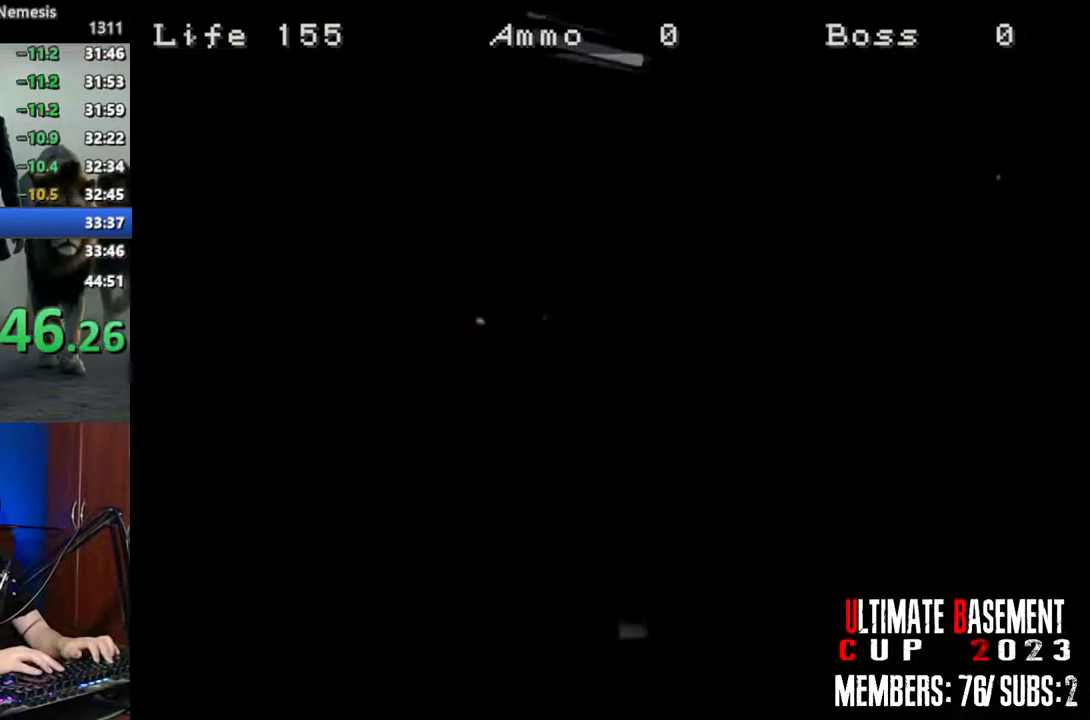
{"keys": ["shift", "w"], "events": [[17, "d", "down"], [400, "d", "up"]]}
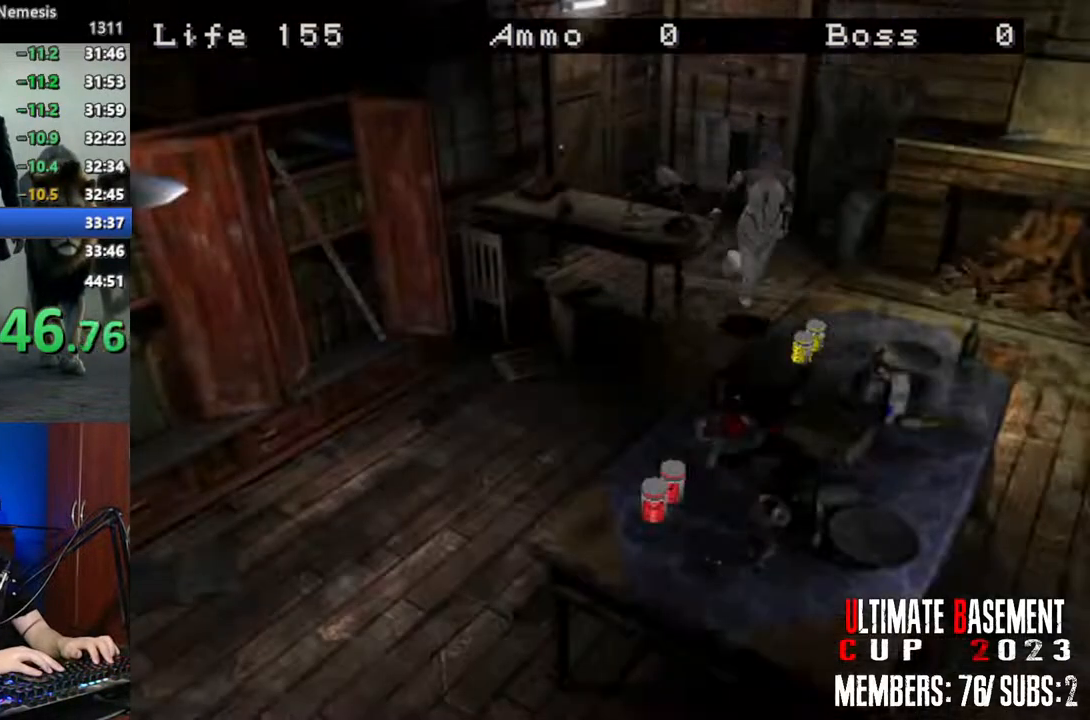
{"keys": ["a", "shift"], "events": [[34, "d", "down"], [267, "a", "down"], [267, "d", "up"], [417, "w", "up"]]}
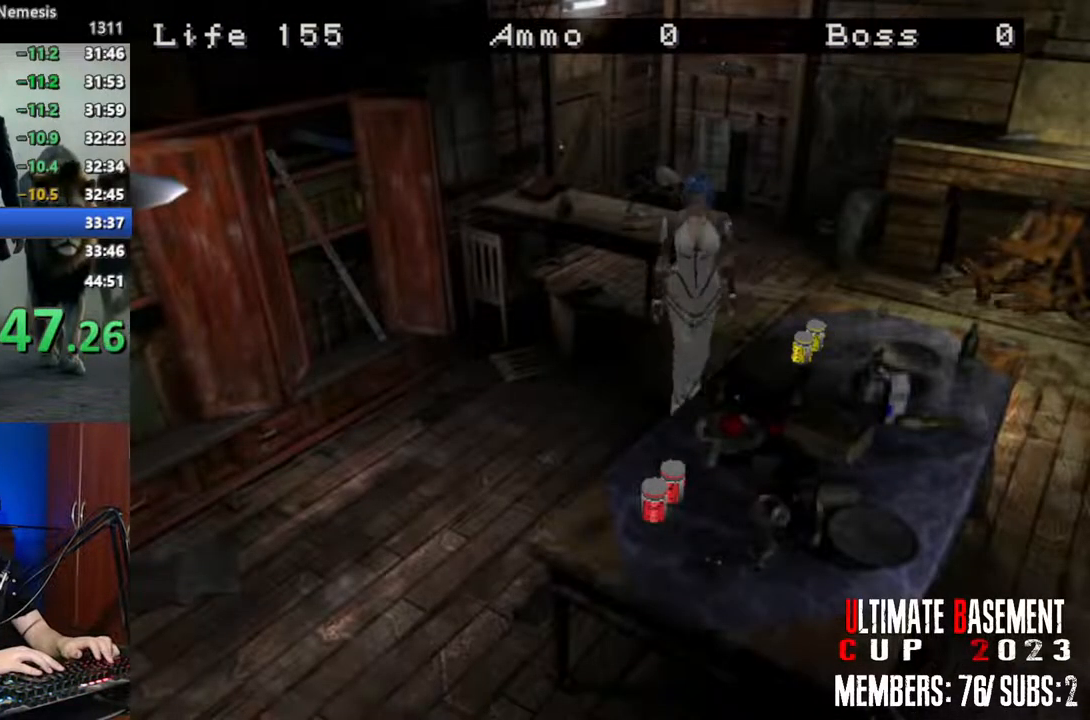
{"keys": ["semicolon", "shift"], "events": [[234, "w", "down"], [284, "semicolon", "down"], [334, "semicolon", "up"], [384, "a", "up"], [384, "w", "up"], [484, "semicolon", "down"]]}
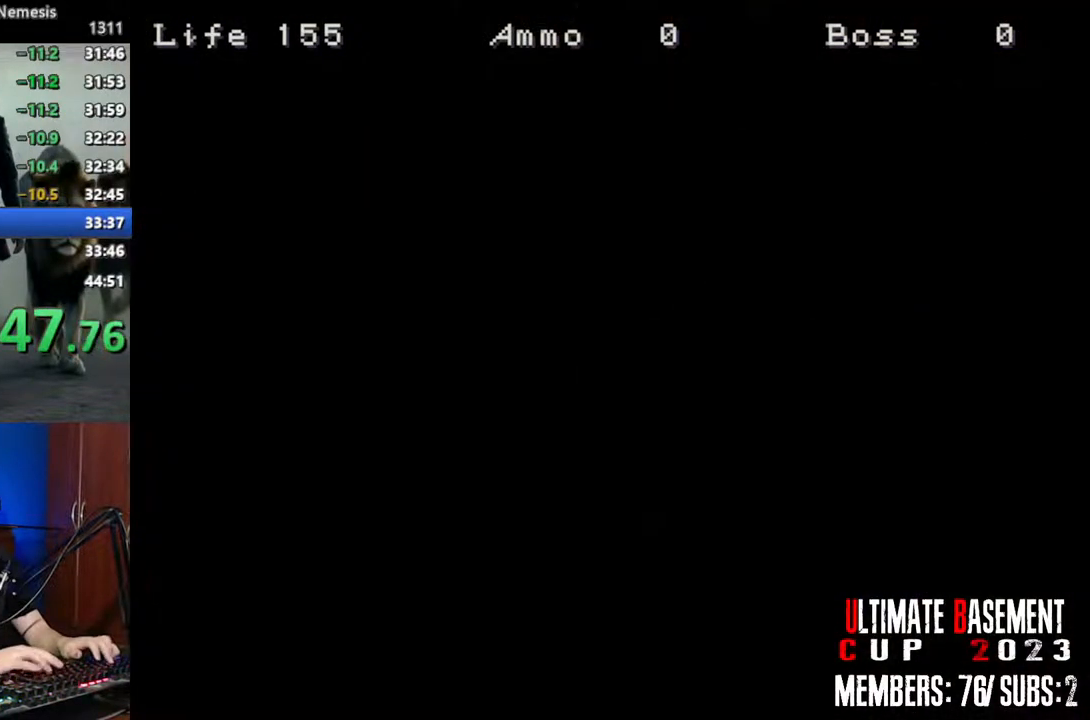
{"keys": ["q", "shift"], "events": [[17, "q", "down"], [17, "semicolon", "up"]]}
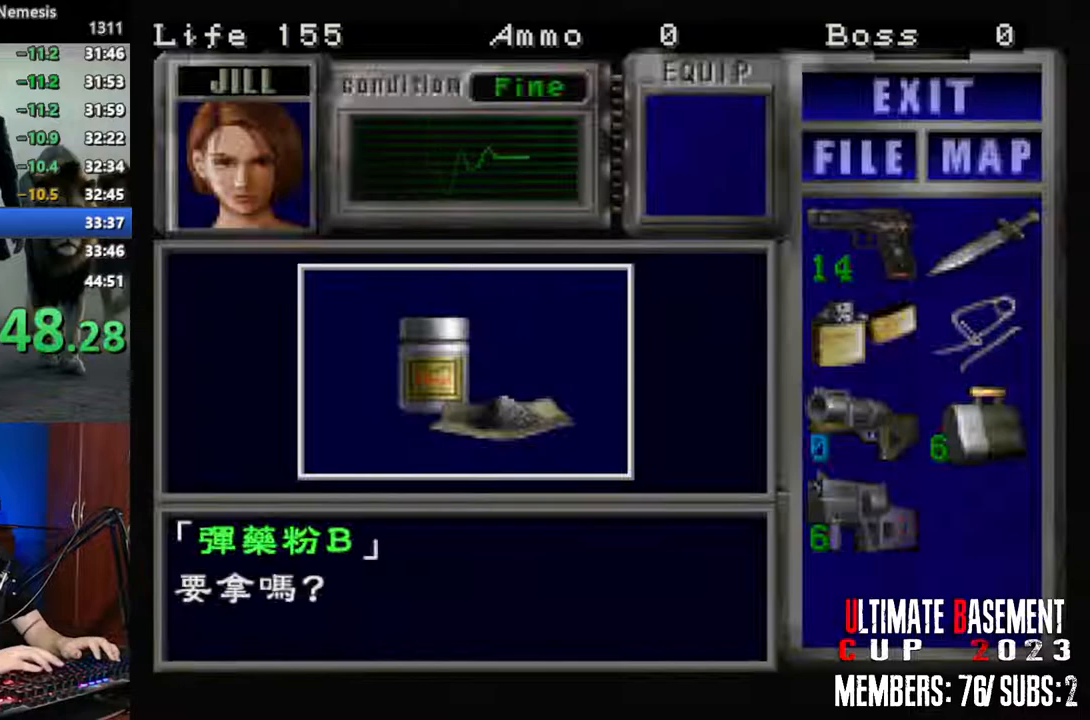
{"keys": ["q", "shift"], "events": [[34, "q", "up"], [34, "semicolon", "down"], [84, "semicolon", "up"], [184, "semicolon", "down"], [234, "semicolon", "up"], [317, "semicolon", "down"], [417, "semicolon", "up"], [450, "q", "down"]]}
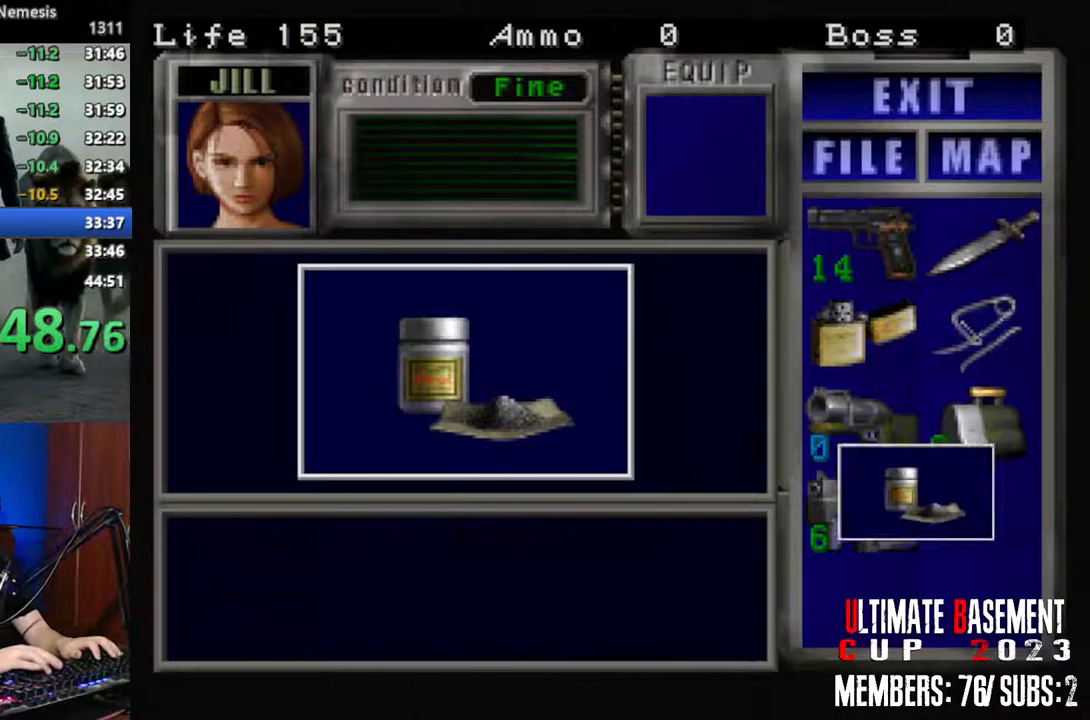
{"keys": [], "events": [[50, "q", "up"], [150, "q", "down"], [234, "q", "up"], [284, "semicolon", "down"], [384, "semicolon", "up"], [434, "shift", "up"]]}
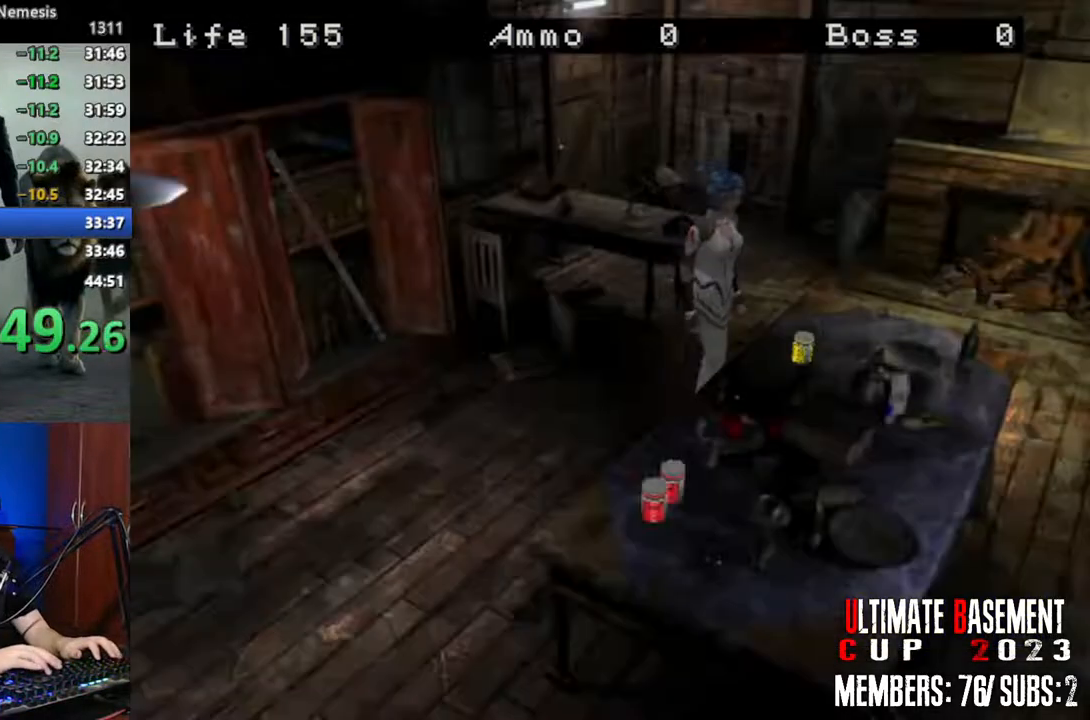
{"keys": ["shift"], "events": [[17, "s", "down"], [167, "s", "up"], [217, "semicolon", "down"], [250, "semicolon", "up"], [250, "shift", "down"], [400, "semicolon", "down"], [450, "semicolon", "up"]]}
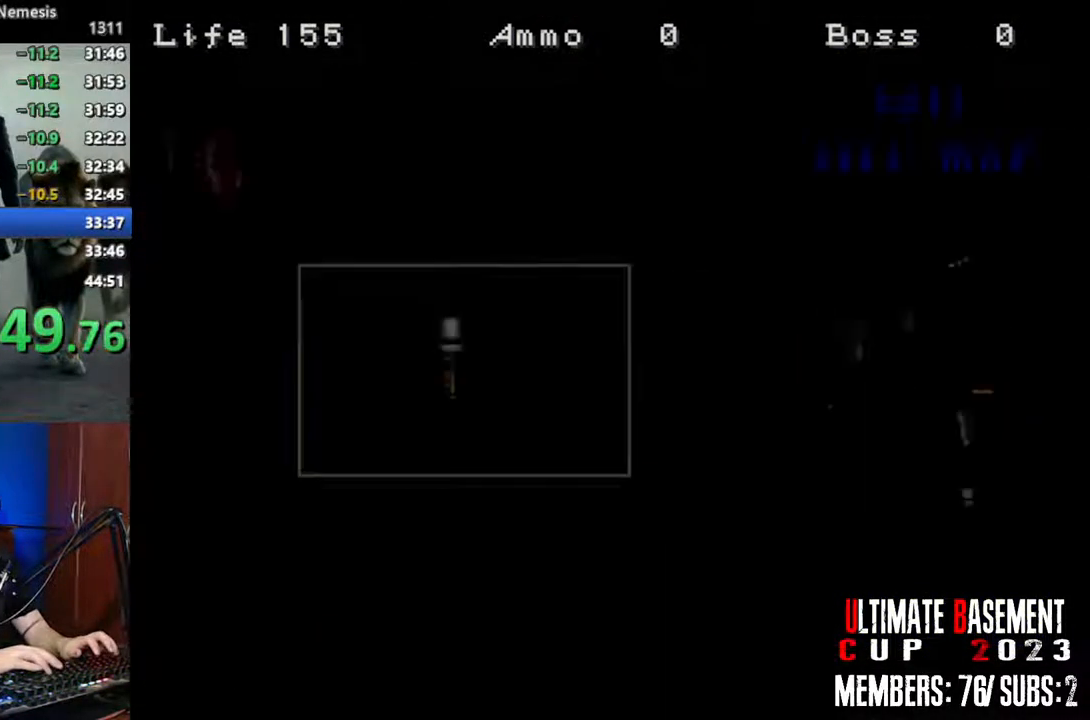
{"keys": ["semicolon", "shift"], "events": [[84, "q", "down"], [450, "q", "up"], [450, "semicolon", "down"]]}
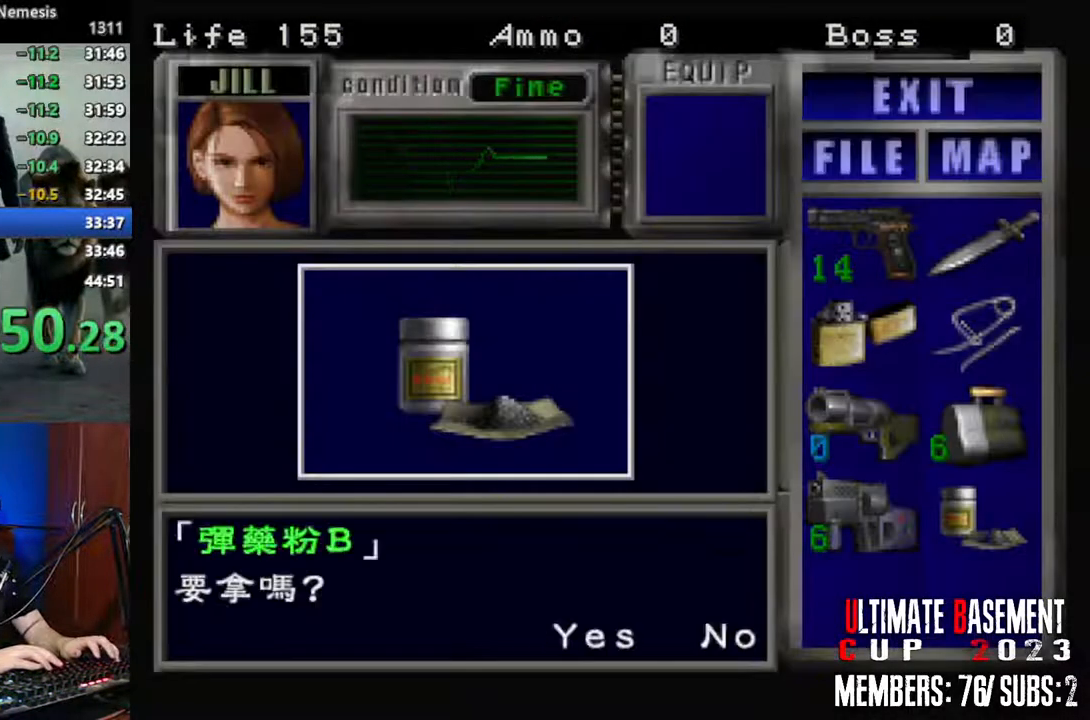
{"keys": ["q", "shift"], "events": [[17, "semicolon", "up"], [150, "semicolon", "down"], [200, "semicolon", "up"], [284, "semicolon", "down"], [334, "semicolon", "up"], [434, "q", "down"]]}
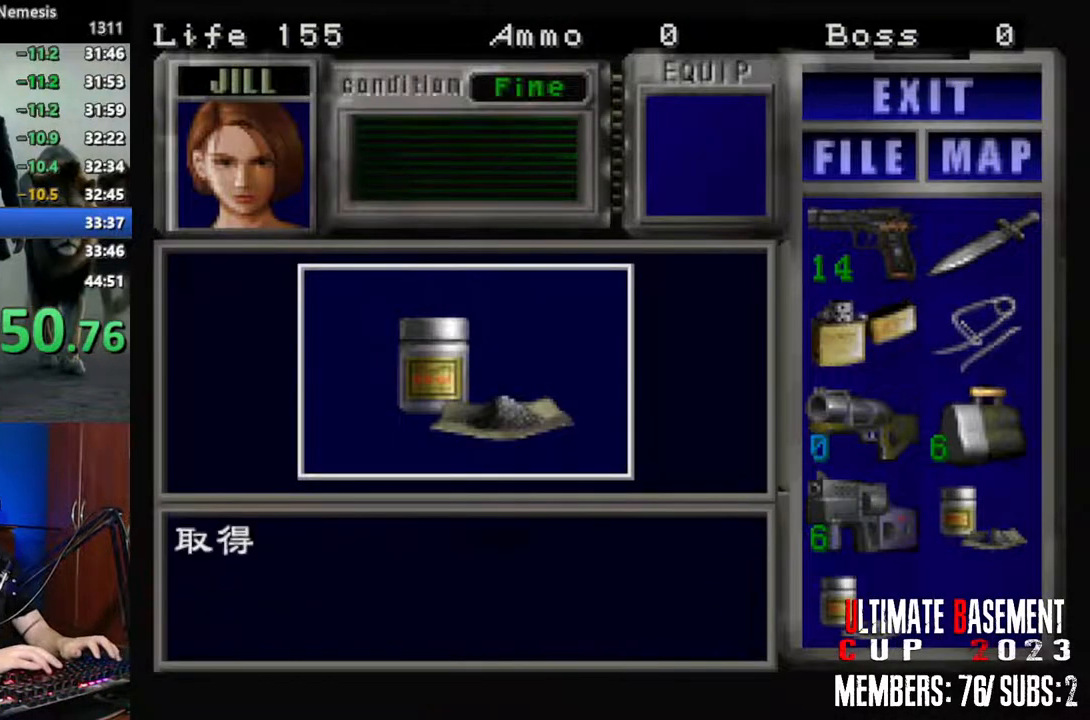
{"keys": ["shift"], "events": [[17, "q", "up"], [117, "q", "down"], [117, "semicolon", "down"], [217, "q", "up"], [217, "semicolon", "up"], [250, "shift", "up"], [350, "s", "down"], [450, "shift", "down"], [484, "s", "up"]]}
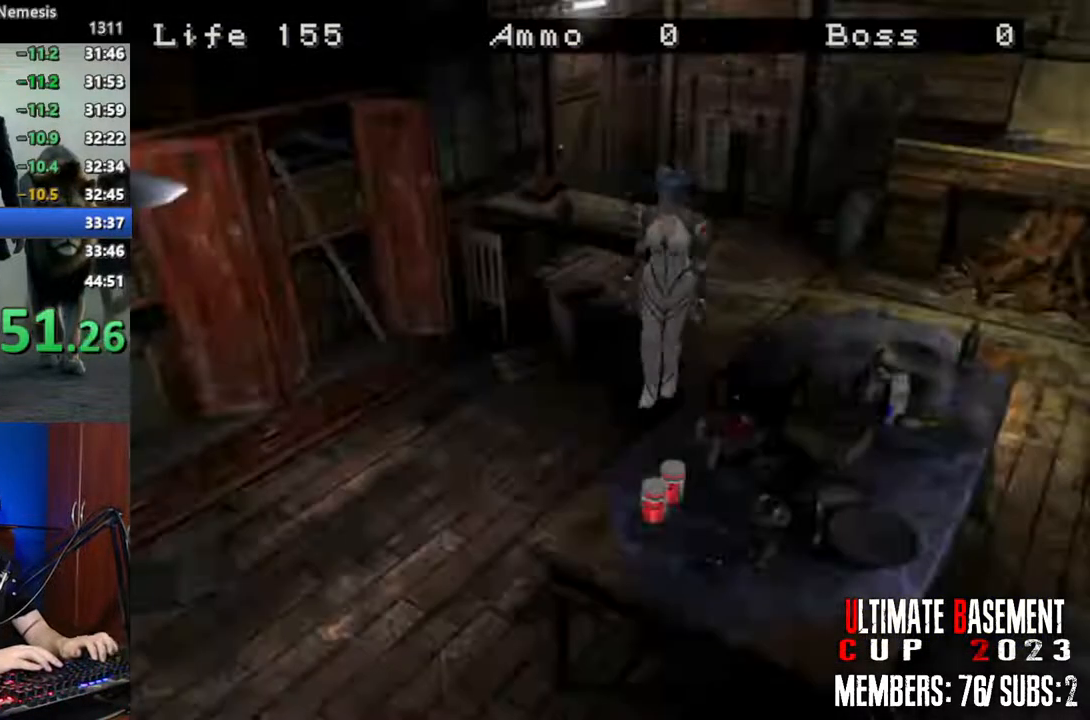
{"keys": ["shift", "w"], "events": [[34, "a", "down"], [234, "w", "down"], [317, "a", "up"]]}
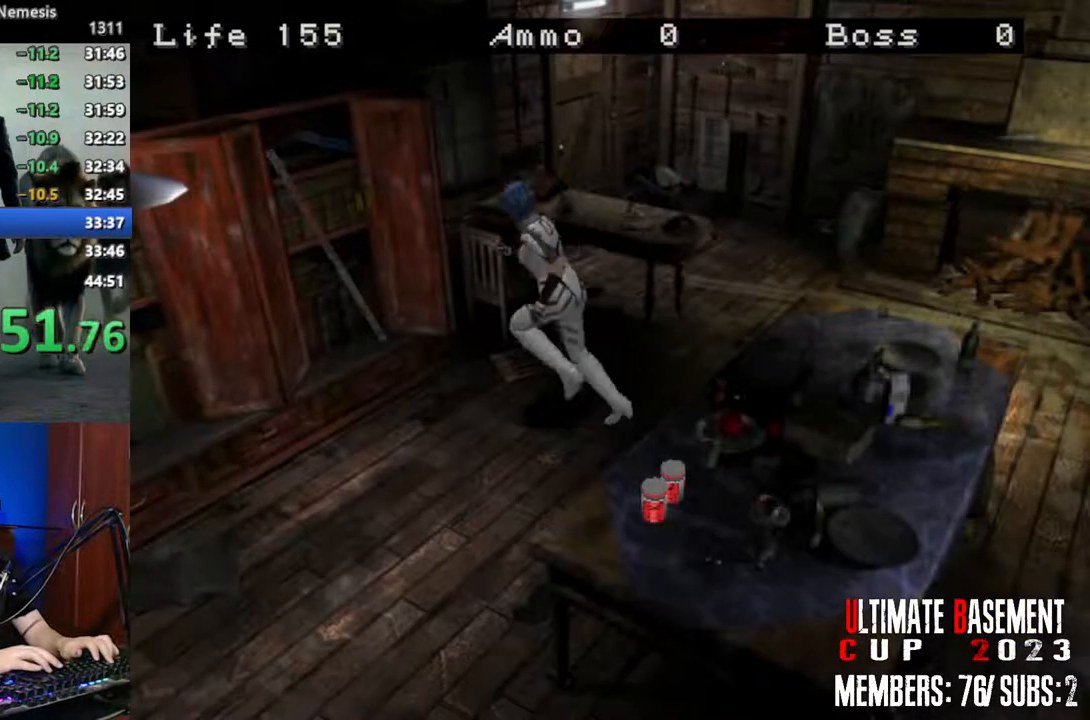
{"keys": ["q", "shift"], "events": [[250, "q", "down"], [250, "semicolon", "down"], [284, "semicolon", "up"], [334, "q", "up"], [434, "q", "down"], [434, "semicolon", "down"], [467, "semicolon", "up"], [467, "w", "up"]]}
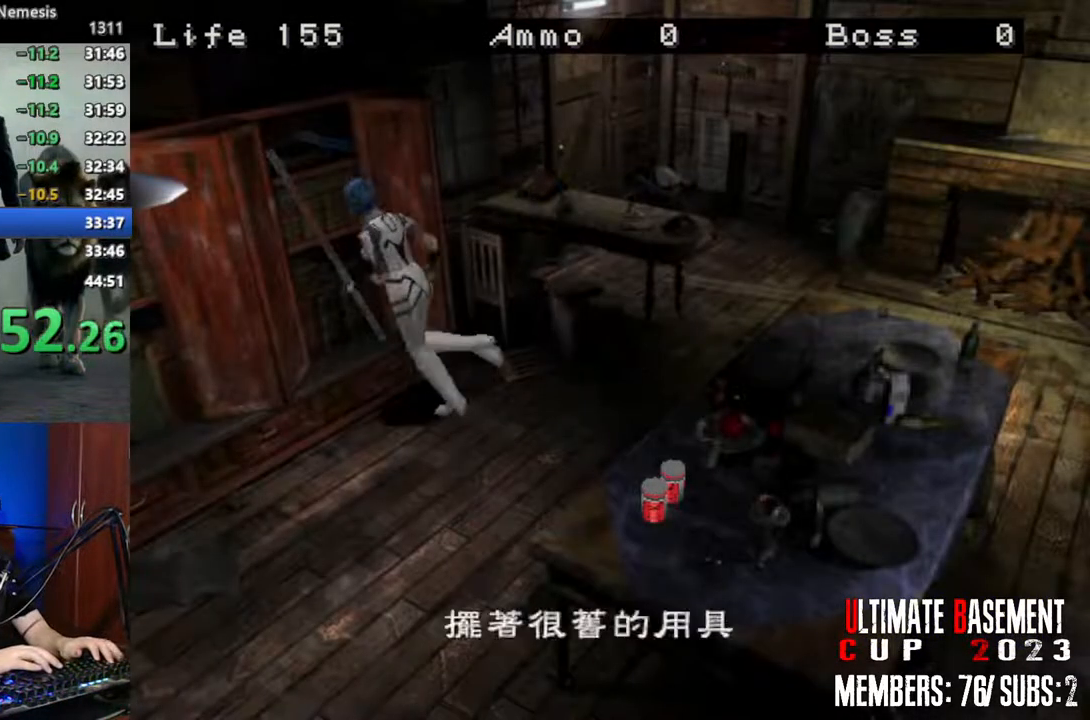
{"keys": ["q", "shift"], "events": [[17, "q", "up"], [67, "q", "down"], [67, "semicolon", "down"], [117, "semicolon", "up"], [167, "q", "up"], [350, "q", "down"]]}
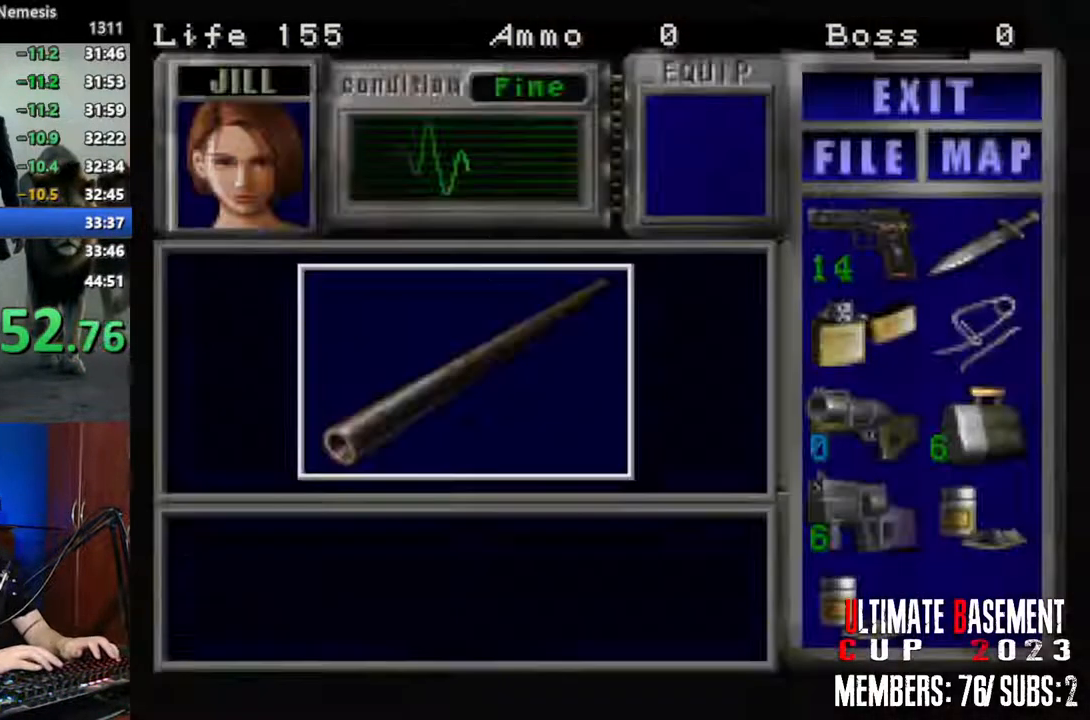
{"keys": ["shift"], "events": [[417, "q", "up"], [417, "semicolon", "down"], [467, "semicolon", "up"]]}
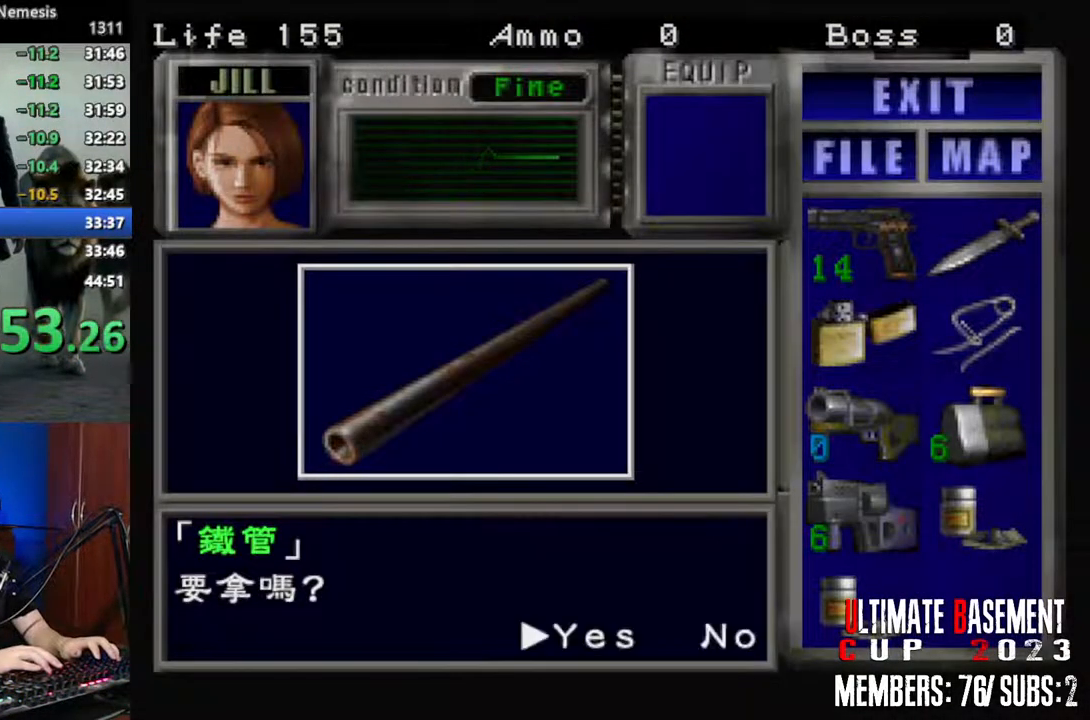
{"keys": ["shift"], "events": [[50, "semicolon", "down"], [150, "semicolon", "up"], [200, "q", "down"], [250, "semicolon", "down"], [284, "q", "up"], [284, "semicolon", "up"], [384, "q", "down"], [434, "semicolon", "down"], [484, "q", "up"], [484, "semicolon", "up"]]}
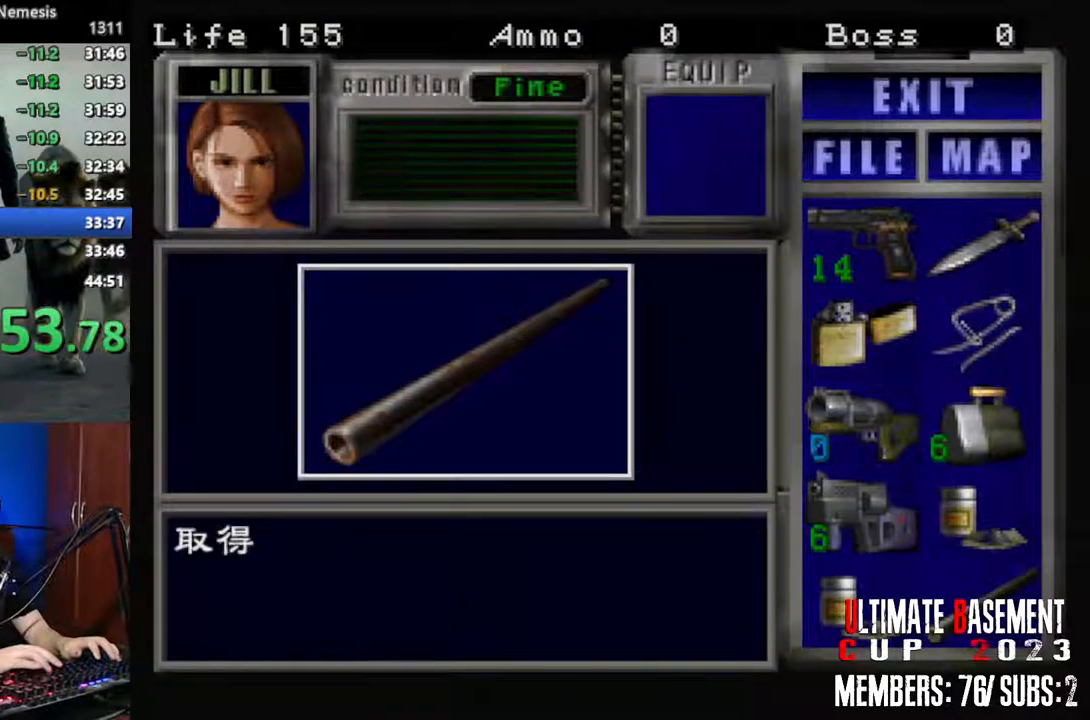
{"keys": ["a", "shift"], "events": [[67, "q", "down"], [67, "semicolon", "down"], [117, "q", "up"], [117, "semicolon", "up"], [250, "s", "down"], [250, "shift", "up"], [400, "shift", "down"], [450, "a", "down"], [484, "s", "up"]]}
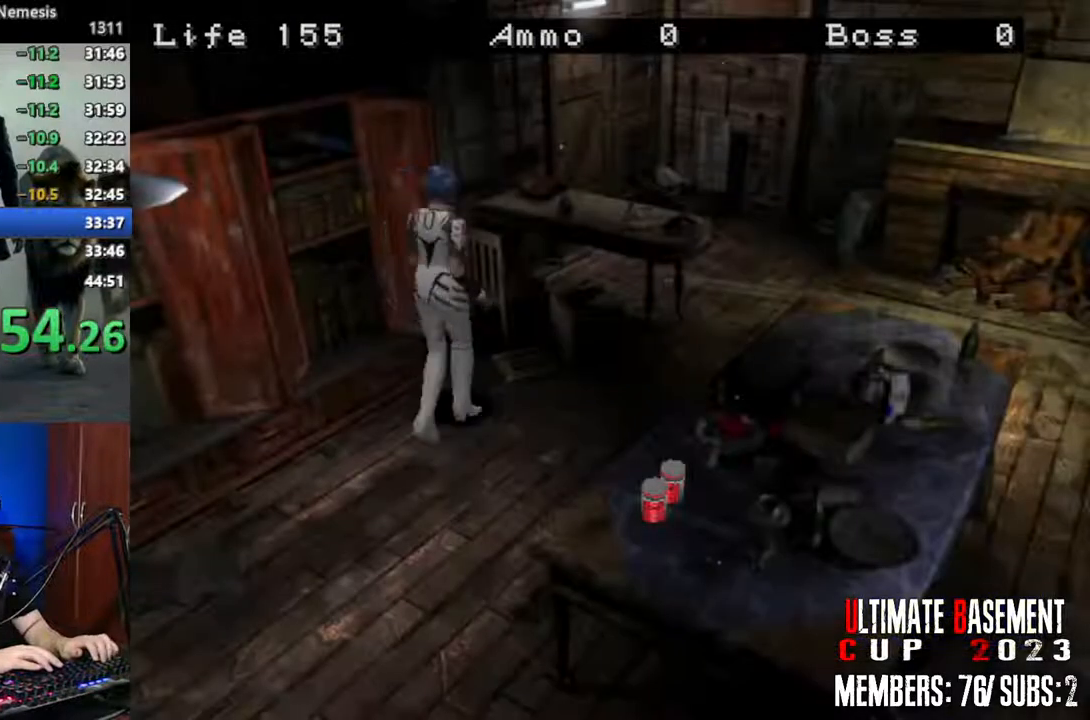
{"keys": ["a", "shift", "w"], "events": [[184, "w", "down"]]}
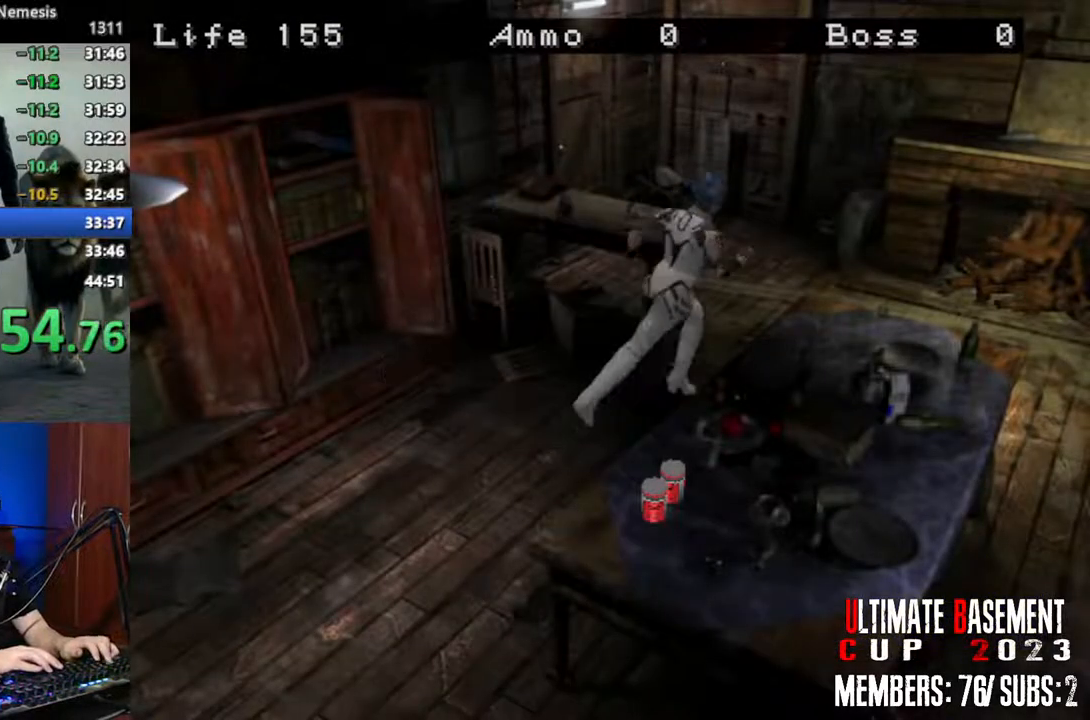
{"keys": ["shift", "w"], "events": [[50, "a", "up"]]}
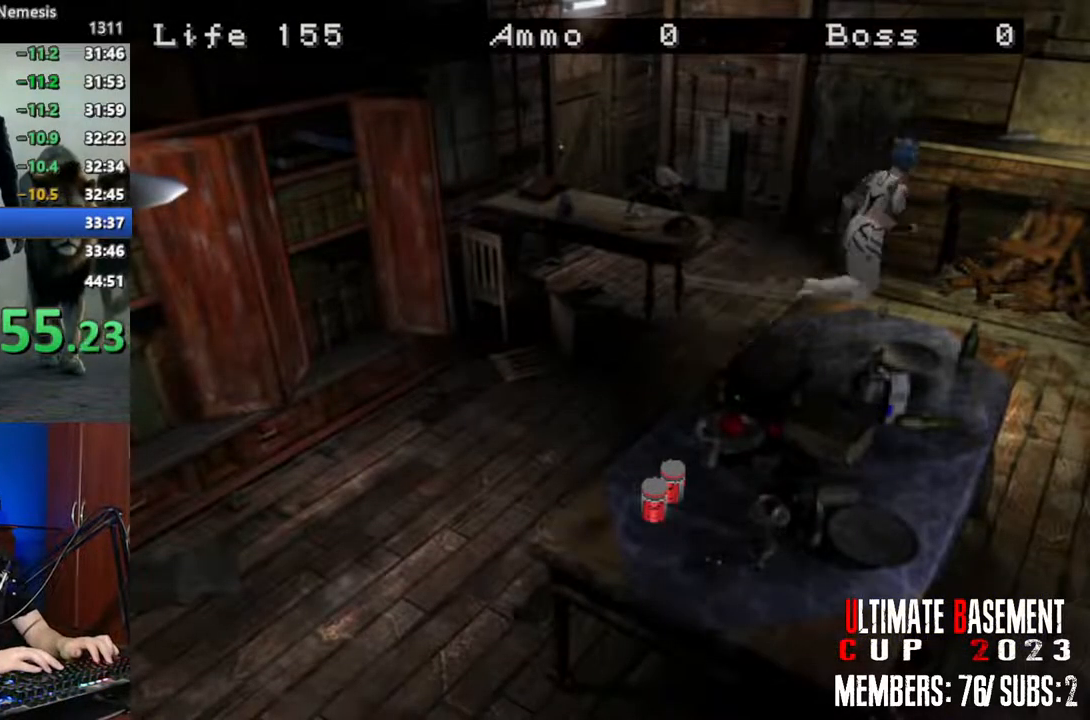
{"keys": ["k", "shift", "w"], "events": [[217, "a", "down"], [400, "a", "up"], [450, "k", "down"]]}
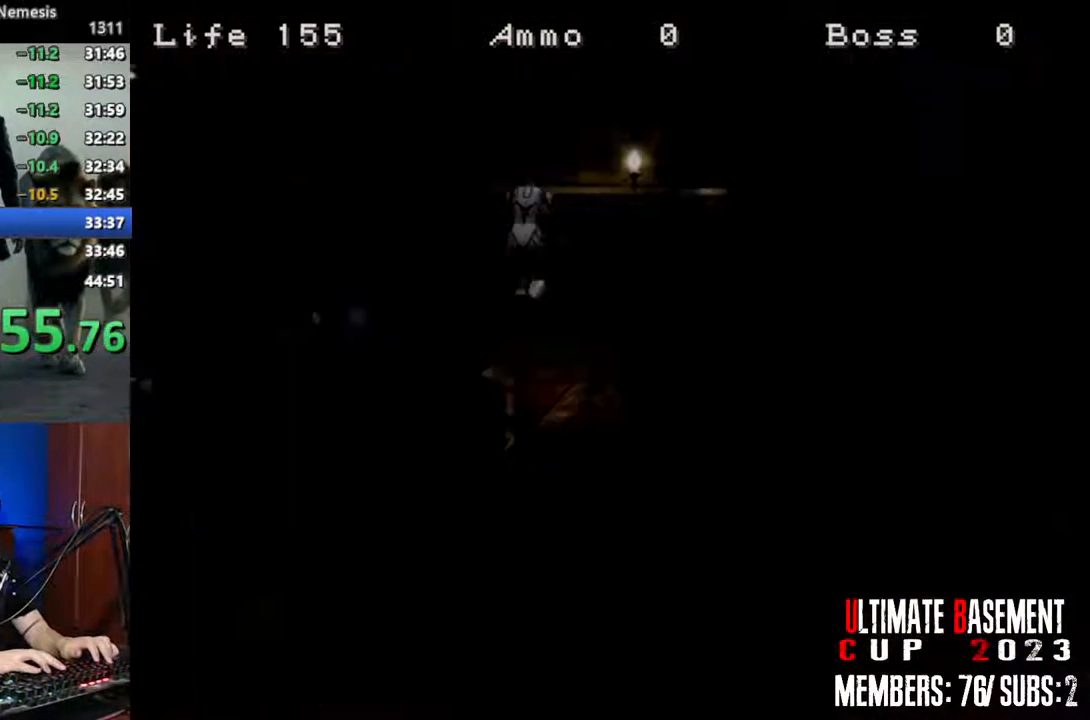
{"keys": ["shift"], "events": [[84, "w", "up"], [134, "k", "up"]]}
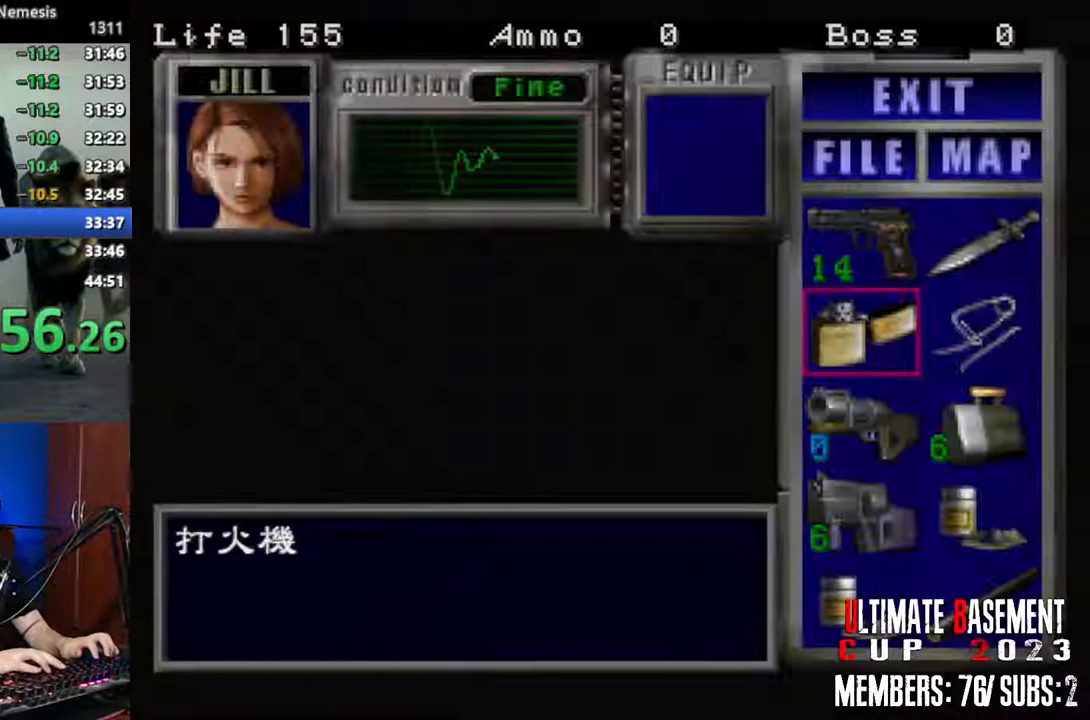
{"keys": ["shift"], "events": [[17, "s", "down"], [100, "s", "up"], [200, "semicolon", "down"], [250, "semicolon", "up"], [334, "semicolon", "down"], [384, "semicolon", "up"]]}
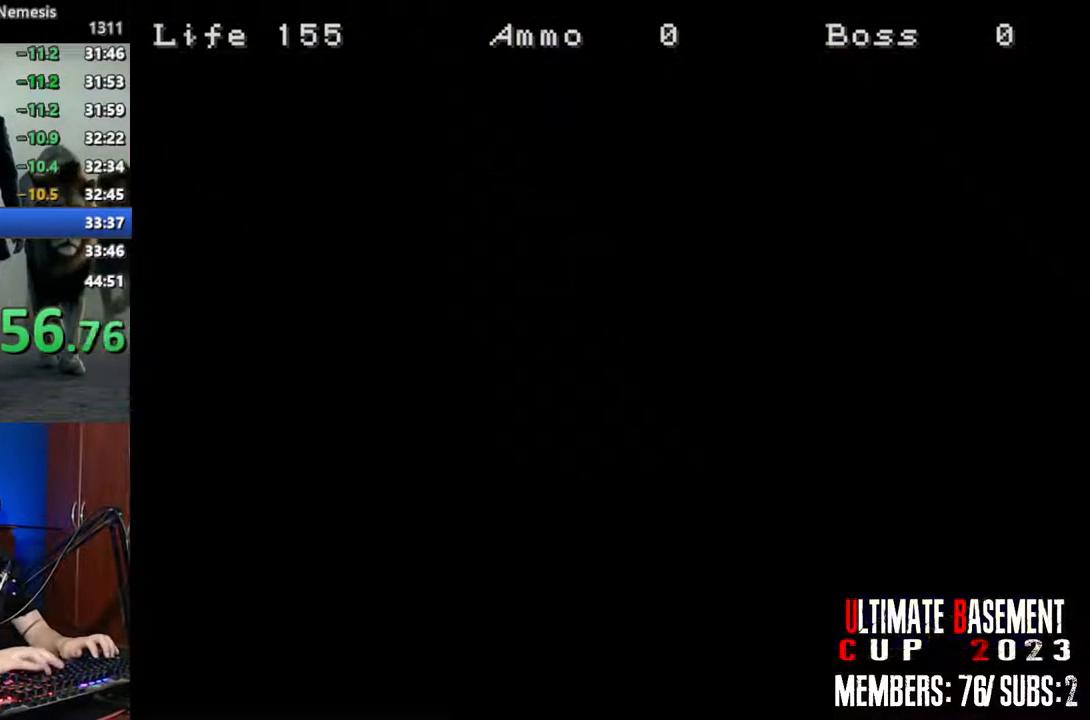
{"keys": [], "events": [[67, "shift", "up"]]}